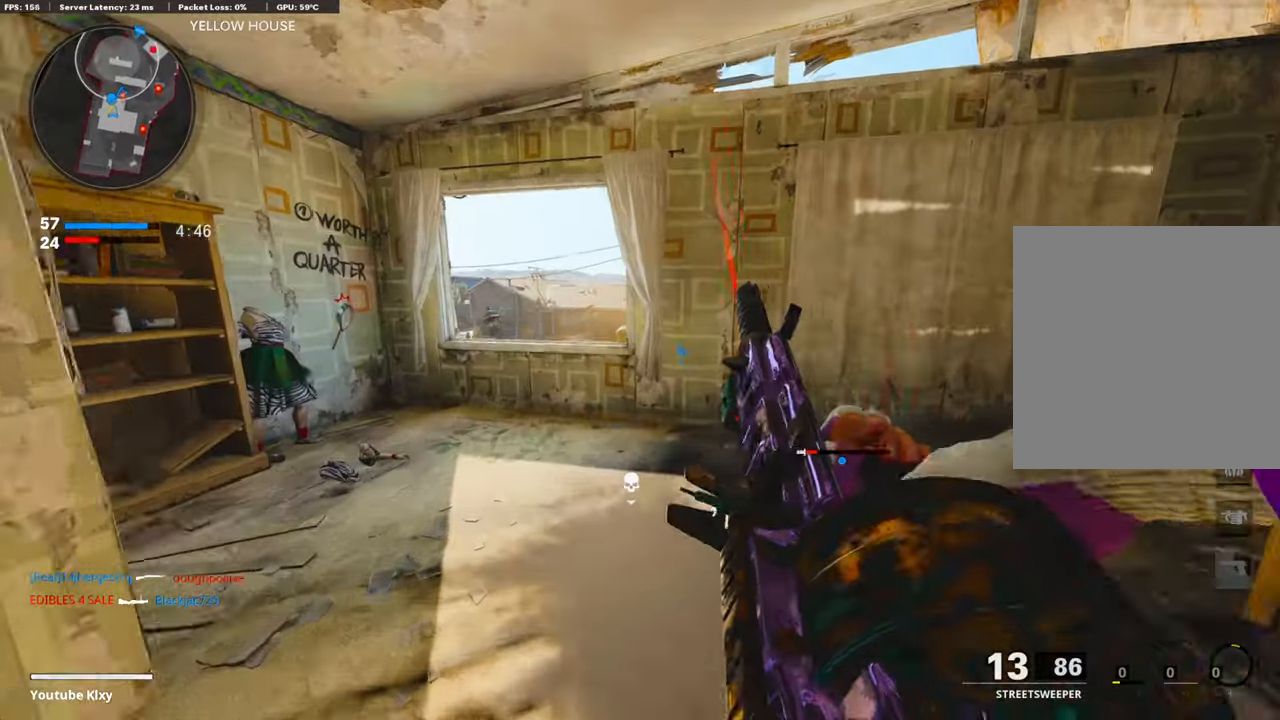
Gameplay with a controller (PlayStation layout); each line is a JSON object with the inputs held at the frame after it. "events" lists button and stick changes between this image and that frame as [ms after this image, input, new state], when the widget could be followed in between. Not read: TOUCHPAD.
{"buttons": [], "left_stick": "up", "right_stick": "down-left", "events": [[60, "TRIANGLE", "down"], [141, "TRIANGLE", "up"], [201, "TRIANGLE", "down"], [261, "TRIANGLE", "up"], [342, "CROSS", "down"], [362, "right_stick", "down-left"], [482, "CROSS", "up"]]}
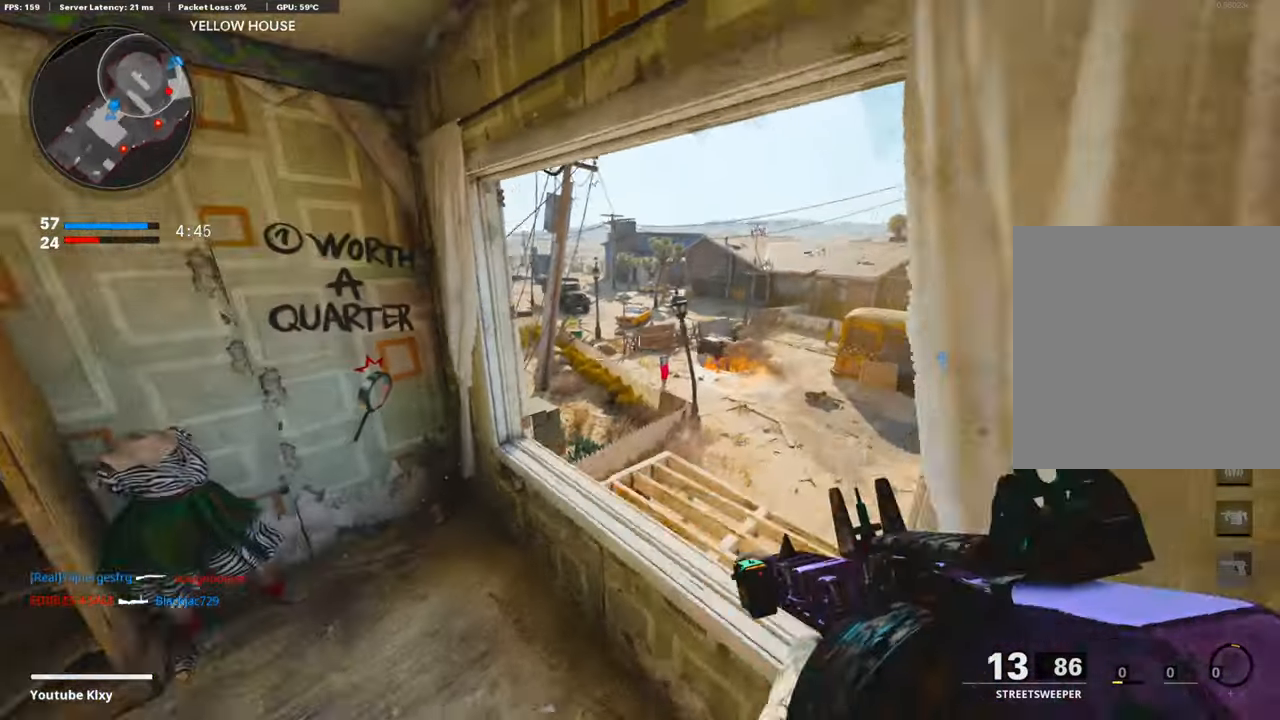
{"buttons": [], "left_stick": "up", "right_stick": "center", "events": [[40, "right_stick", "center"], [221, "right_stick", "down"], [281, "right_stick", "down-left"], [462, "right_stick", "center"]]}
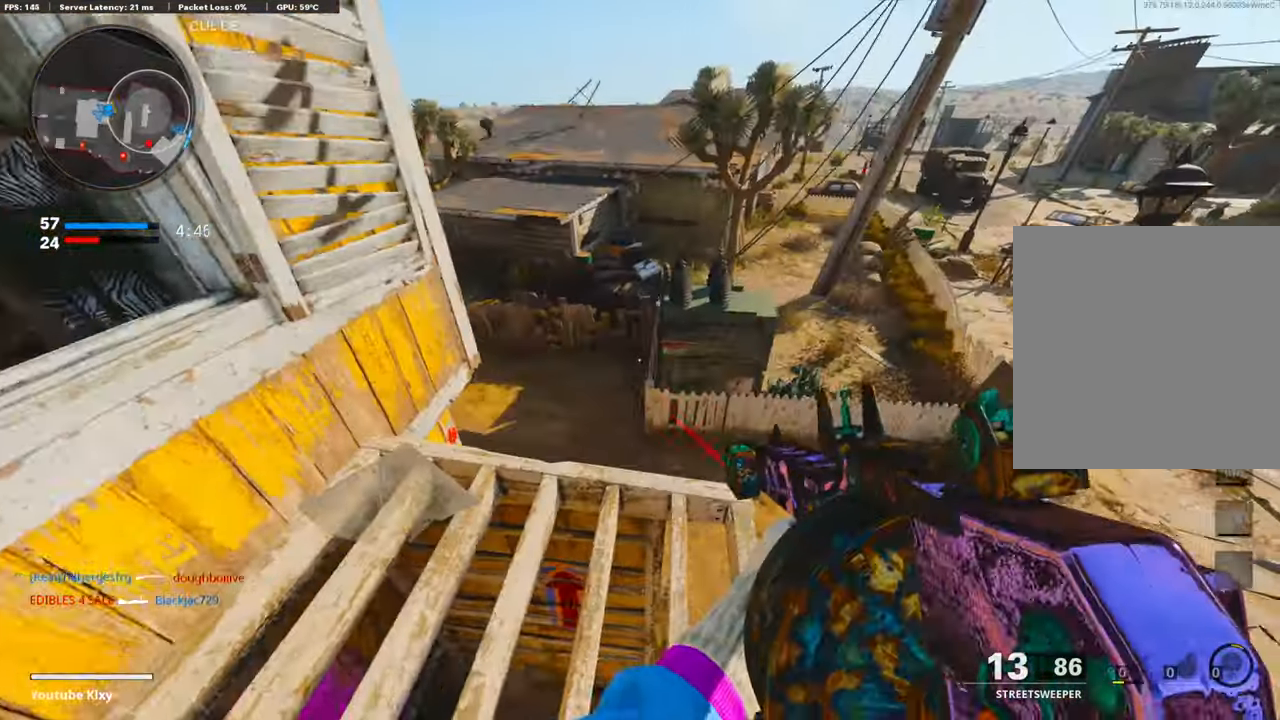
{"buttons": [], "left_stick": "up", "right_stick": "up-left", "events": [[101, "L3", "down"], [101, "left_stick", "up-left"], [101, "right_stick", "left"], [281, "L3", "up"], [342, "R3", "down"], [342, "left_stick", "up"], [342, "right_stick", "up-left"], [462, "R3", "up"]]}
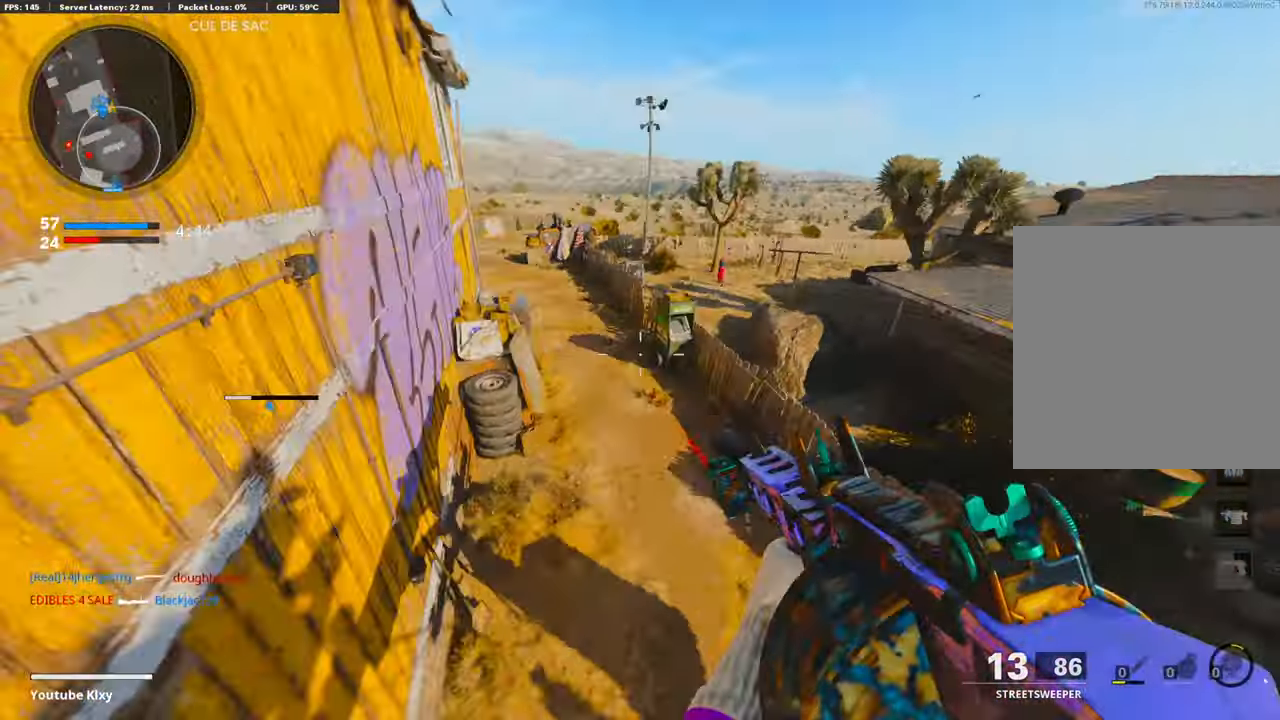
{"buttons": ["L3"], "left_stick": "up", "right_stick": "left", "events": [[462, "L3", "down"], [482, "right_stick", "left"]]}
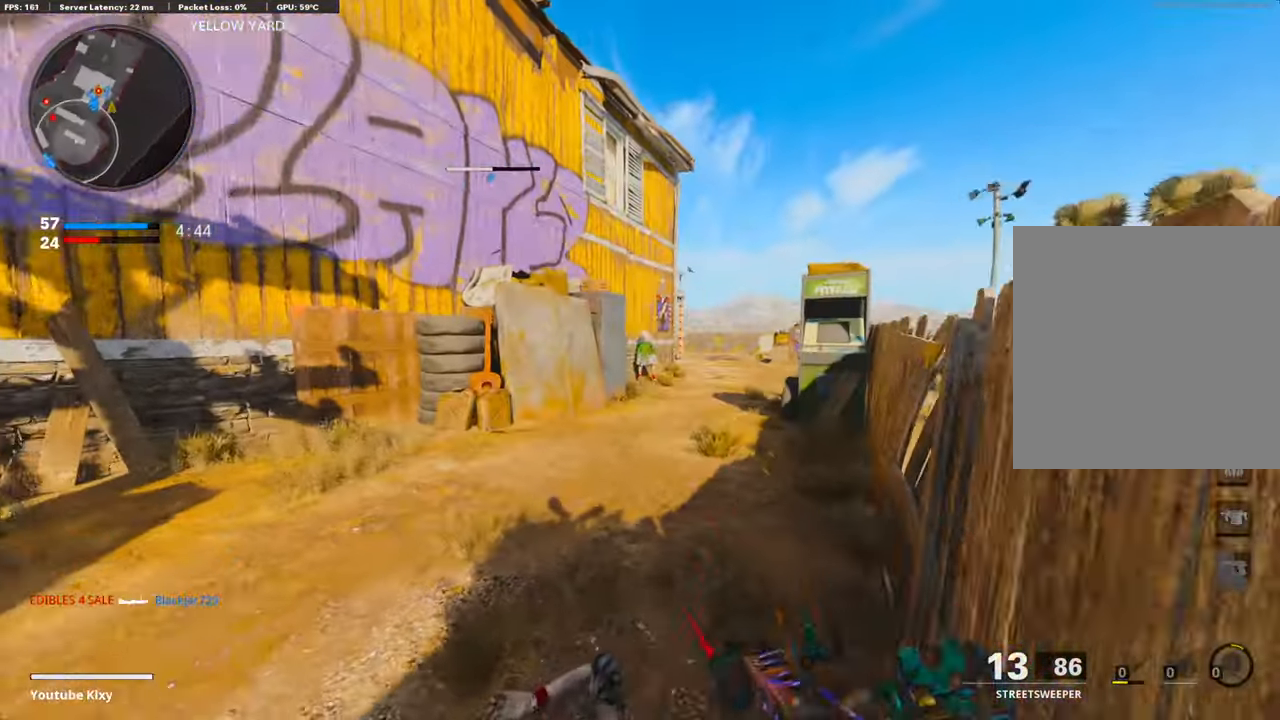
{"buttons": [], "left_stick": "up", "right_stick": "center", "events": [[282, "L3", "up"], [302, "right_stick", "center"]]}
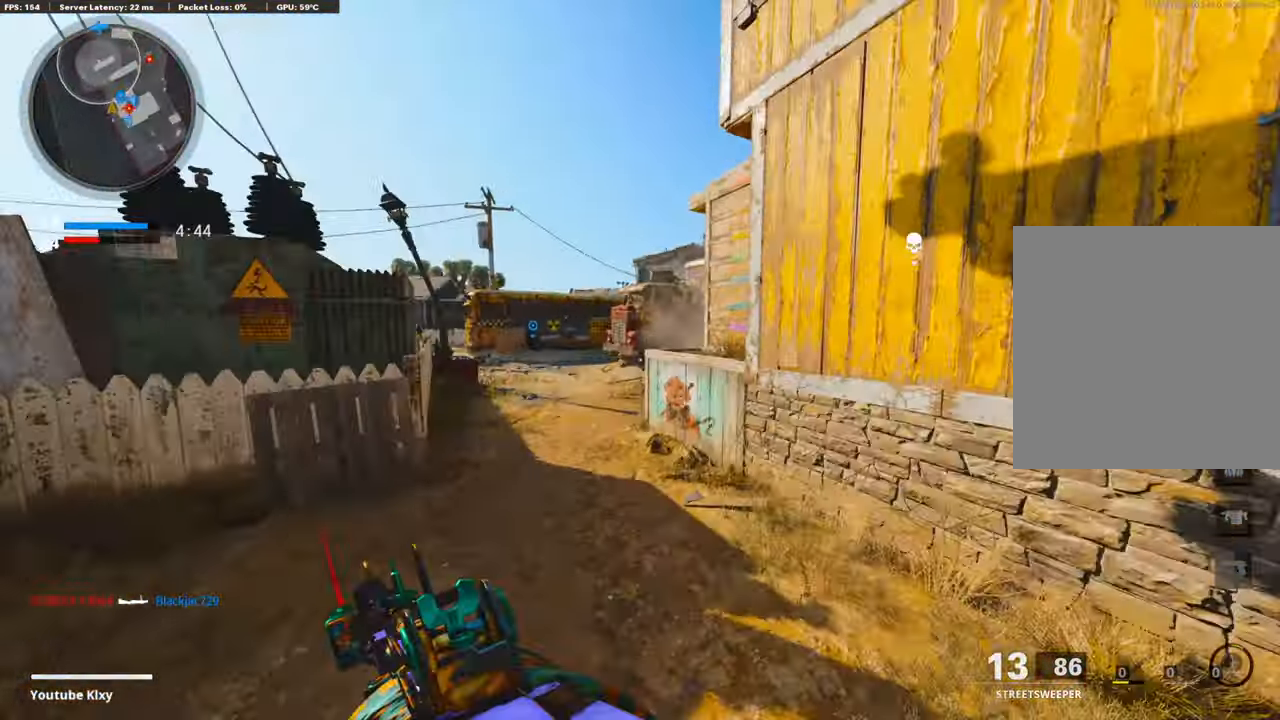
{"buttons": [], "left_stick": "up", "right_stick": "right", "events": [[382, "right_stick", "right"]]}
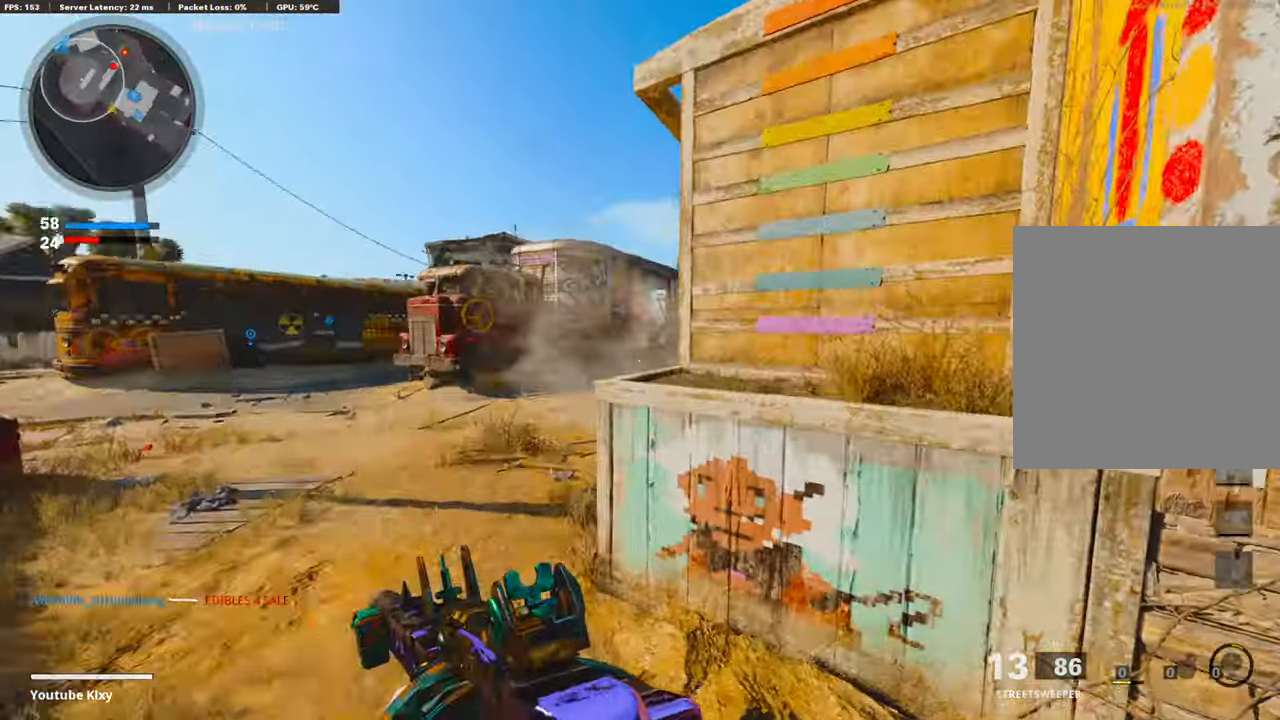
{"buttons": [], "left_stick": "up", "right_stick": "up", "events": [[101, "right_stick", "center"], [423, "right_stick", "up"]]}
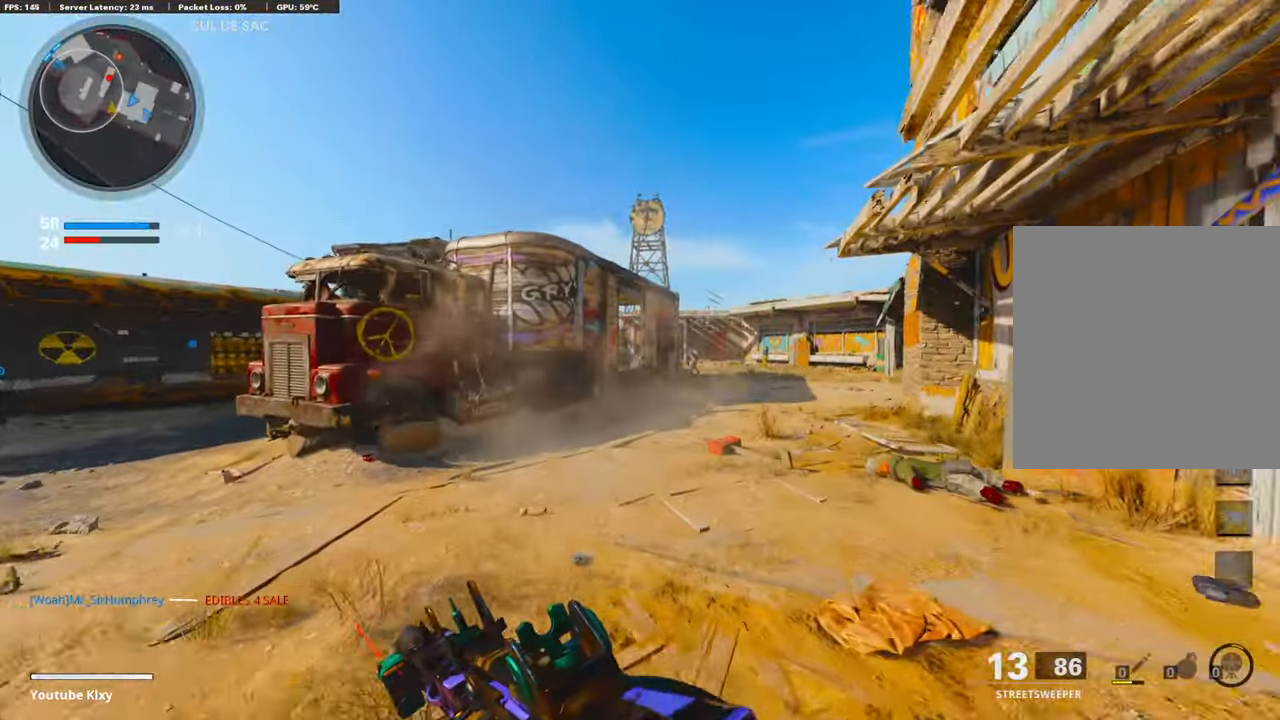
{"buttons": ["R1"], "left_stick": "right", "right_stick": "right", "events": [[100, "left_stick", "right"], [161, "right_stick", "center"], [362, "right_stick", "up-left"], [402, "R1", "down"], [482, "right_stick", "right"]]}
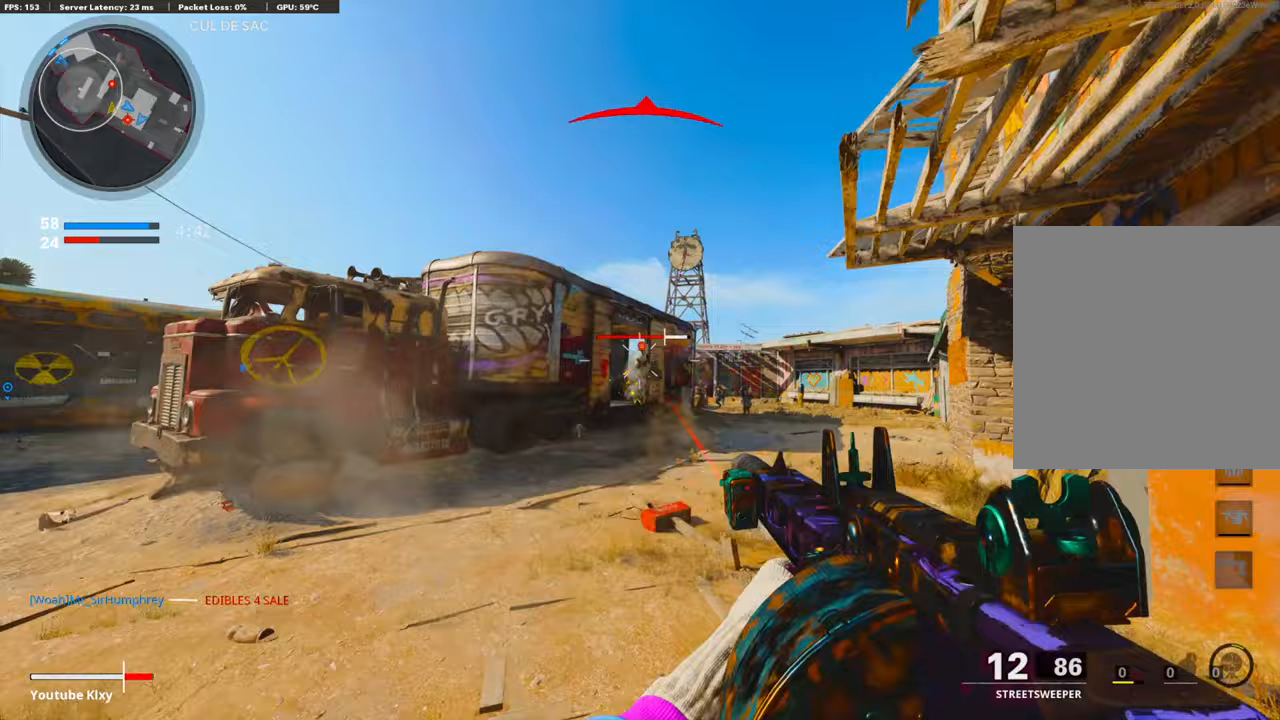
{"buttons": ["L2"], "left_stick": "up", "right_stick": "center", "events": [[60, "left_stick", "up-right"], [80, "R1", "up"], [201, "L3", "down"], [261, "left_stick", "up"], [281, "right_stick", "center"], [362, "L3", "up"], [422, "right_stick", "left"], [442, "L2", "down"], [482, "right_stick", "center"]]}
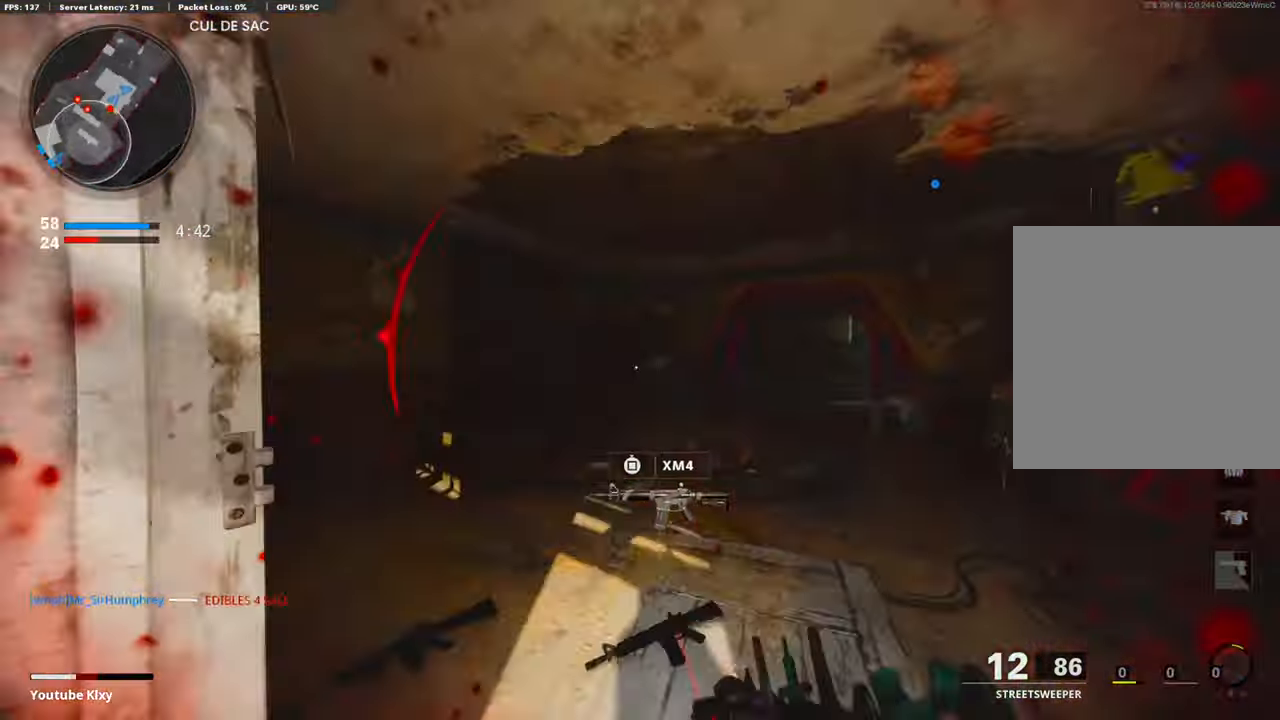
{"buttons": ["R3"], "left_stick": "down", "right_stick": "up-left", "events": [[81, "right_stick", "left"], [141, "L2", "up"], [382, "R3", "down"], [423, "left_stick", "right"], [483, "left_stick", "down"], [483, "right_stick", "up-left"]]}
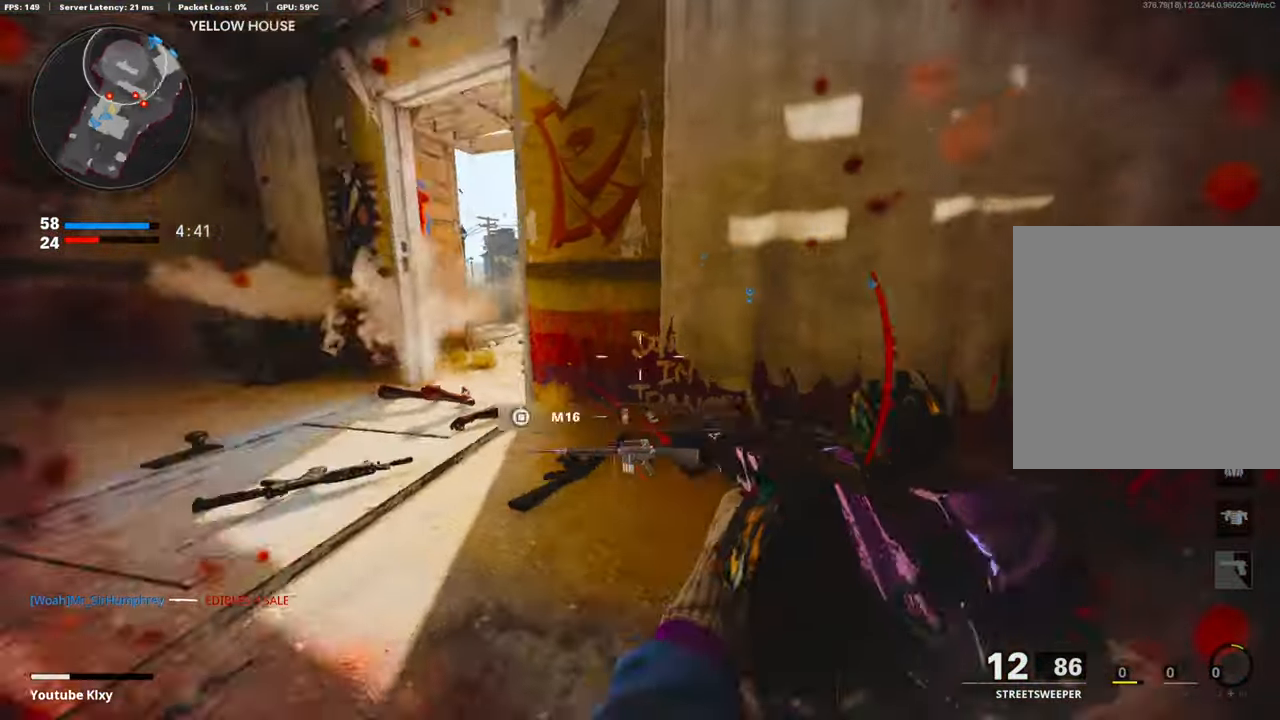
{"buttons": [], "left_stick": "right", "right_stick": "center", "events": [[20, "R3", "up"], [40, "left_stick", "down-left"], [161, "R3", "down"], [201, "right_stick", "up-right"], [221, "left_stick", "up-left"], [261, "R3", "up"], [261, "right_stick", "right"], [302, "left_stick", "up-right"], [402, "right_stick", "center"], [462, "left_stick", "right"]]}
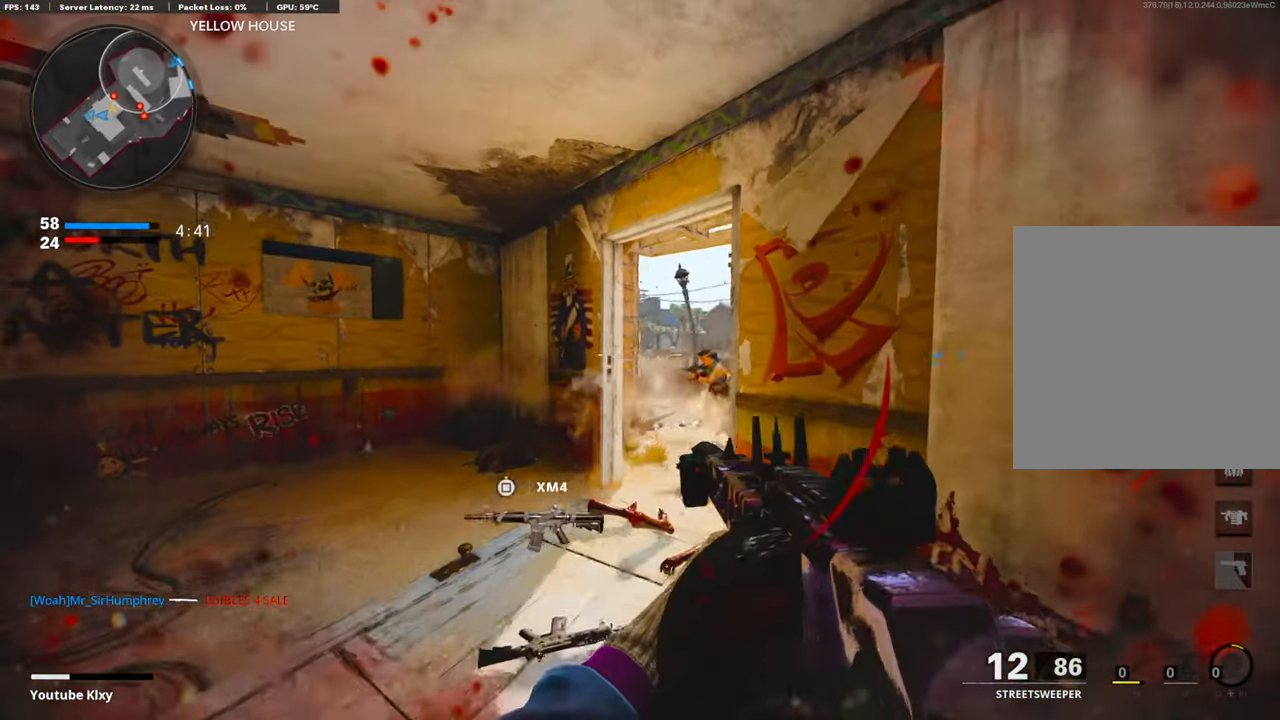
{"buttons": ["R1"], "left_stick": "up-left", "right_stick": "center", "events": [[100, "right_stick", "down"], [140, "left_stick", "down-right"], [161, "R1", "down"], [301, "right_stick", "down-left"], [321, "left_stick", "down-left"], [422, "right_stick", "center"], [462, "left_stick", "up-left"]]}
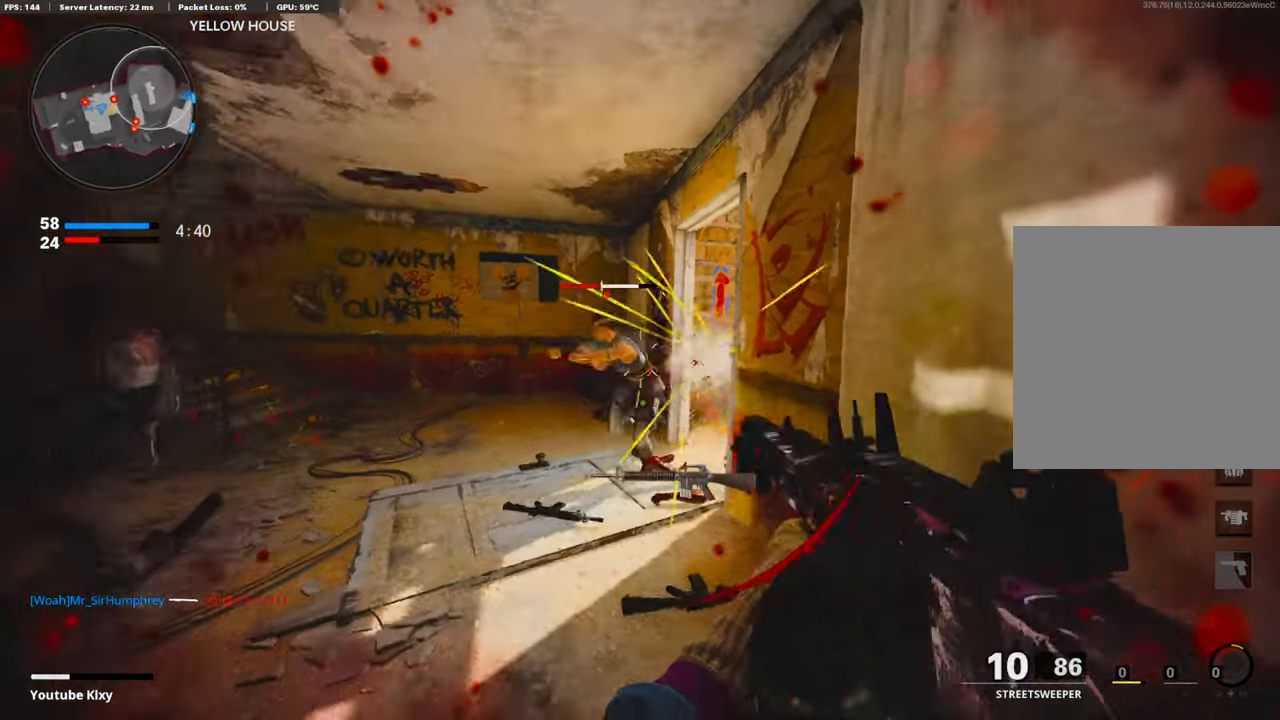
{"buttons": ["L2"], "left_stick": "up", "right_stick": "center", "events": [[61, "left_stick", "up-right"], [121, "right_stick", "left"], [161, "left_stick", "down-right"], [362, "right_stick", "center"], [443, "R1", "up"], [483, "left_stick", "up"], [503, "L2", "down"]]}
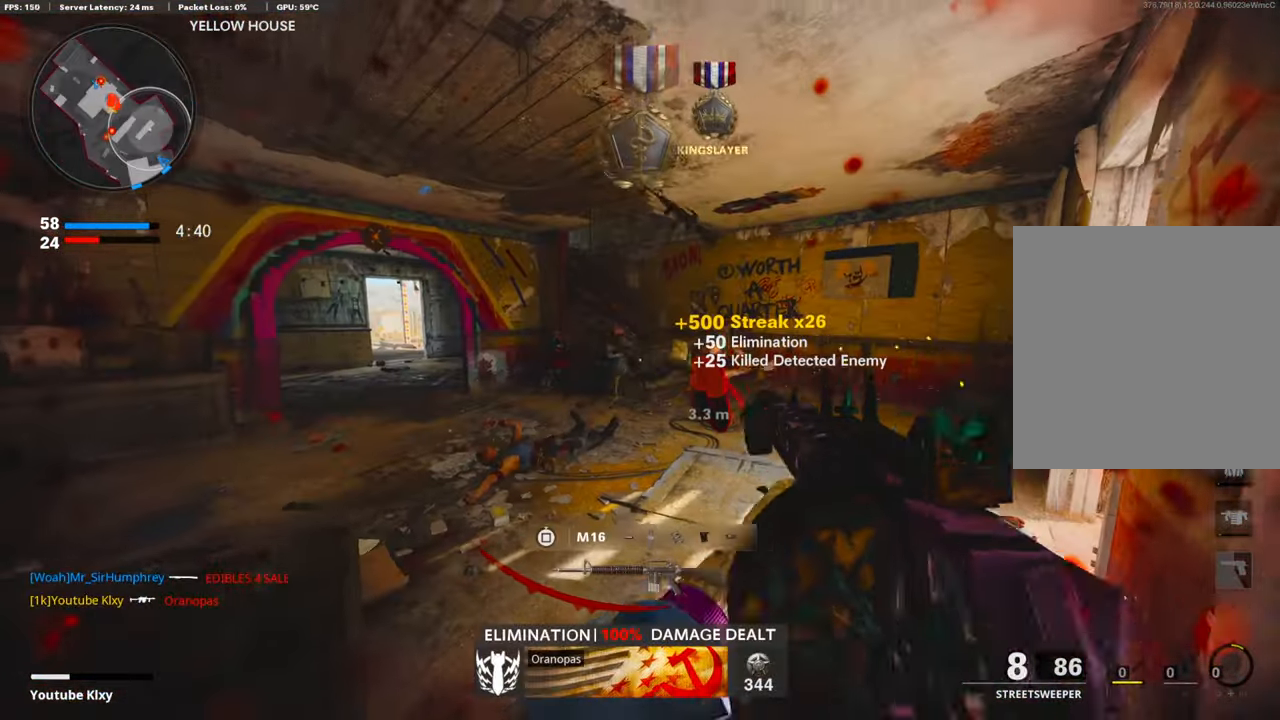
{"buttons": ["L3", "R3"], "left_stick": "up", "right_stick": "right", "events": [[141, "right_stick", "right"], [161, "L2", "up"], [261, "L3", "down"], [322, "R3", "down"]]}
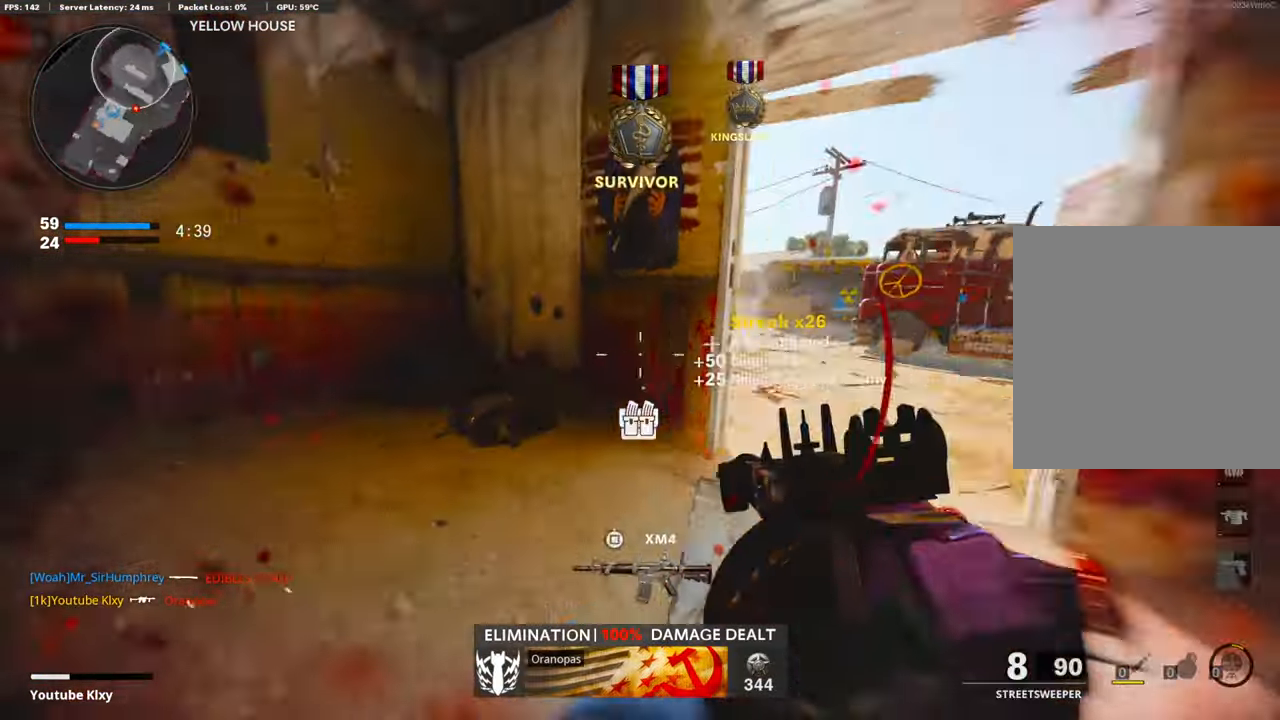
{"buttons": [], "left_stick": "up", "right_stick": "right", "events": [[61, "L3", "up"], [61, "R3", "up"], [81, "right_stick", "center"], [181, "R3", "down"], [181, "right_stick", "up-right"], [242, "L3", "down"], [302, "R3", "up"], [302, "right_stick", "center"], [423, "right_stick", "right"], [503, "L3", "up"]]}
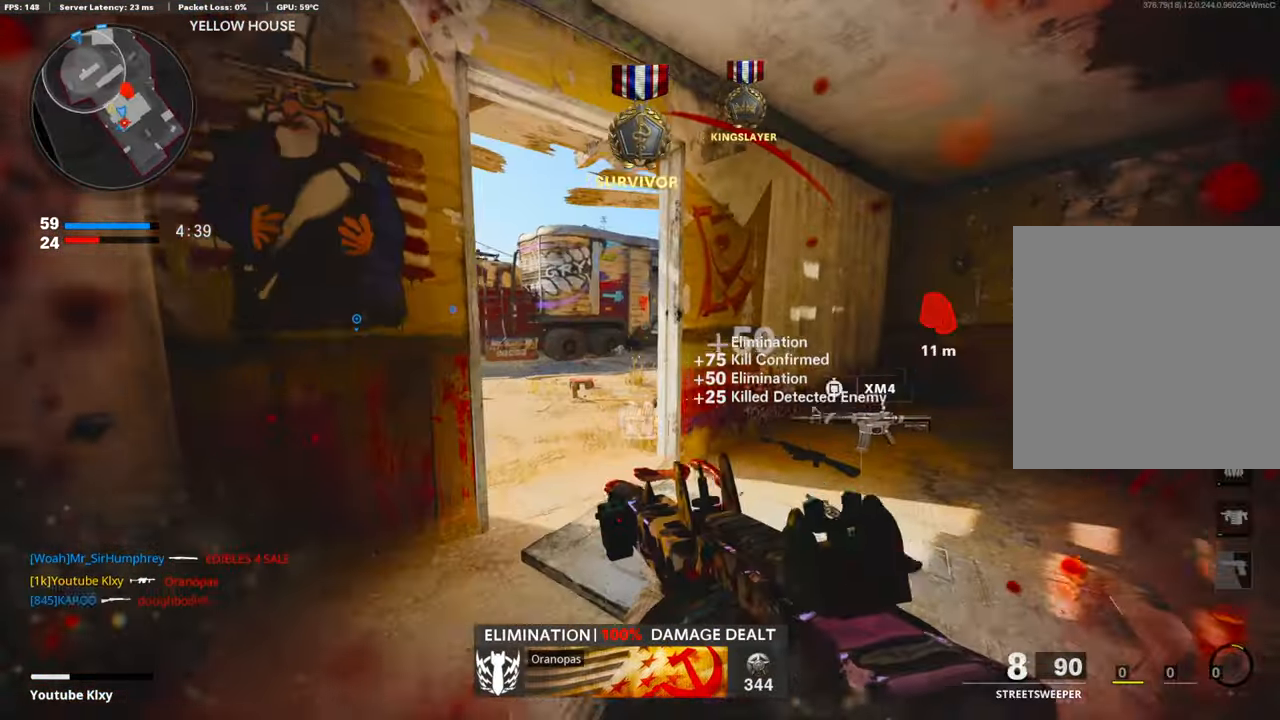
{"buttons": ["L3"], "left_stick": "up-left", "right_stick": "left", "events": [[60, "left_stick", "right"], [161, "L2", "down"], [201, "left_stick", "up-right"], [342, "L2", "up"], [342, "right_stick", "center"], [402, "L3", "down"], [462, "left_stick", "up-left"], [483, "right_stick", "left"]]}
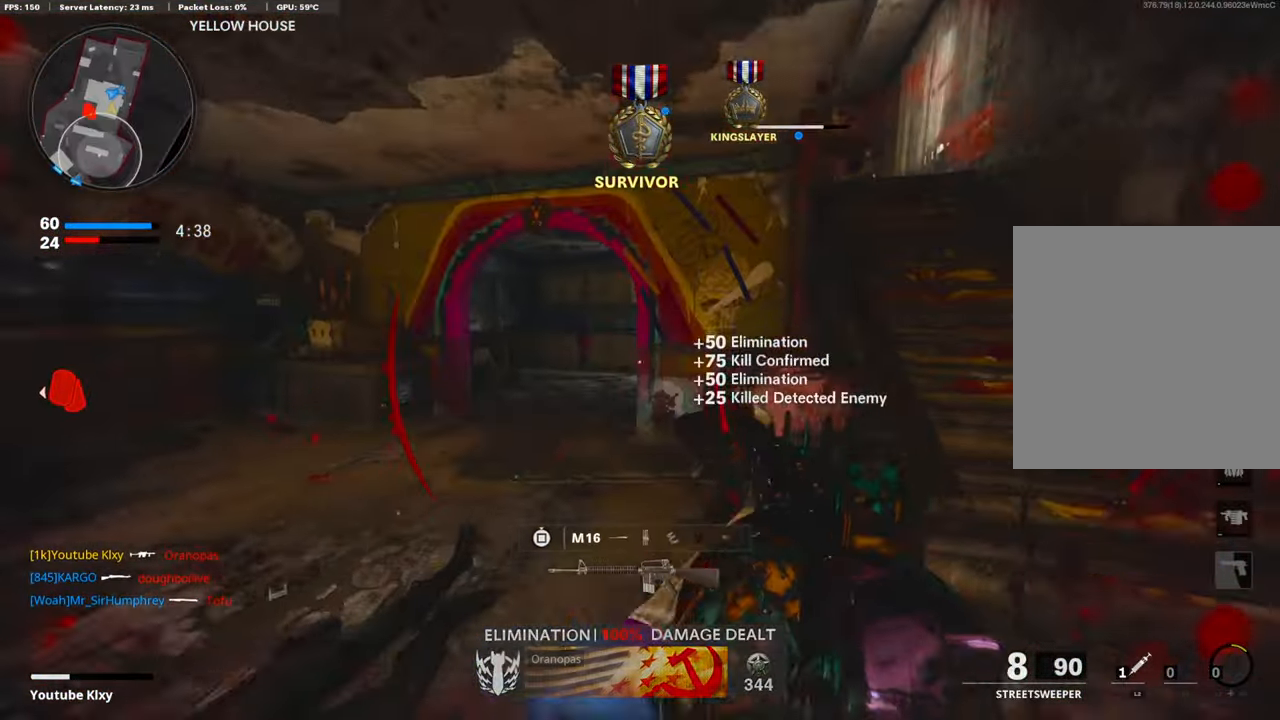
{"buttons": [], "left_stick": "up", "right_stick": "center", "events": [[60, "right_stick", "center"], [241, "L3", "up"], [261, "left_stick", "up"]]}
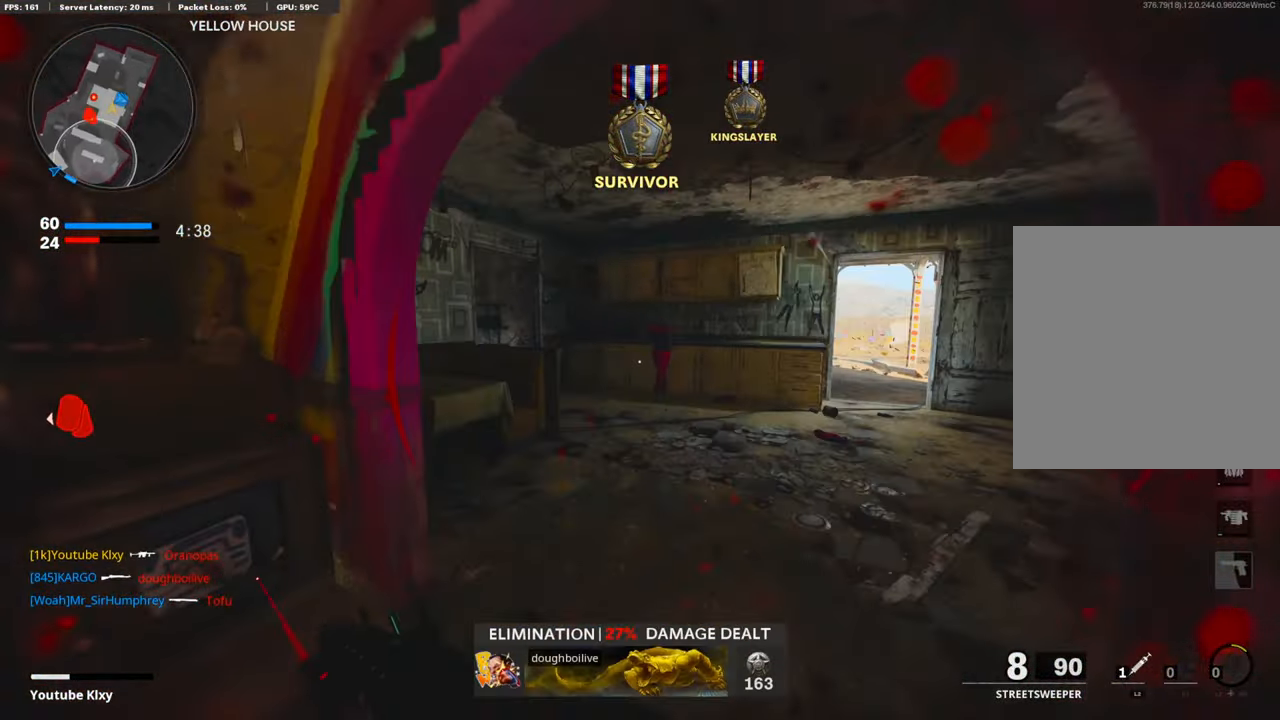
{"buttons": [], "left_stick": "up", "right_stick": "left", "events": [[60, "right_stick", "left"], [181, "R3", "down"], [362, "R3", "up"]]}
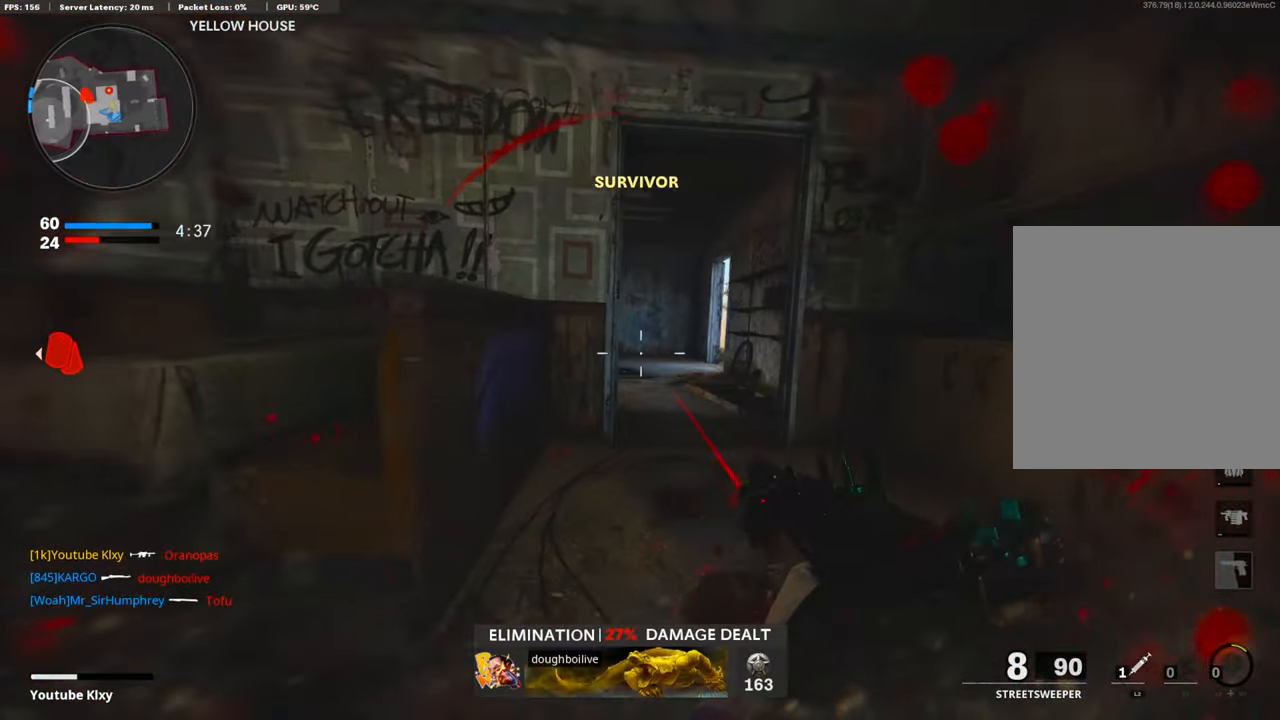
{"buttons": ["R1"], "left_stick": "left", "right_stick": "center", "events": [[301, "right_stick", "center"], [321, "R1", "down"], [341, "left_stick", "left"]]}
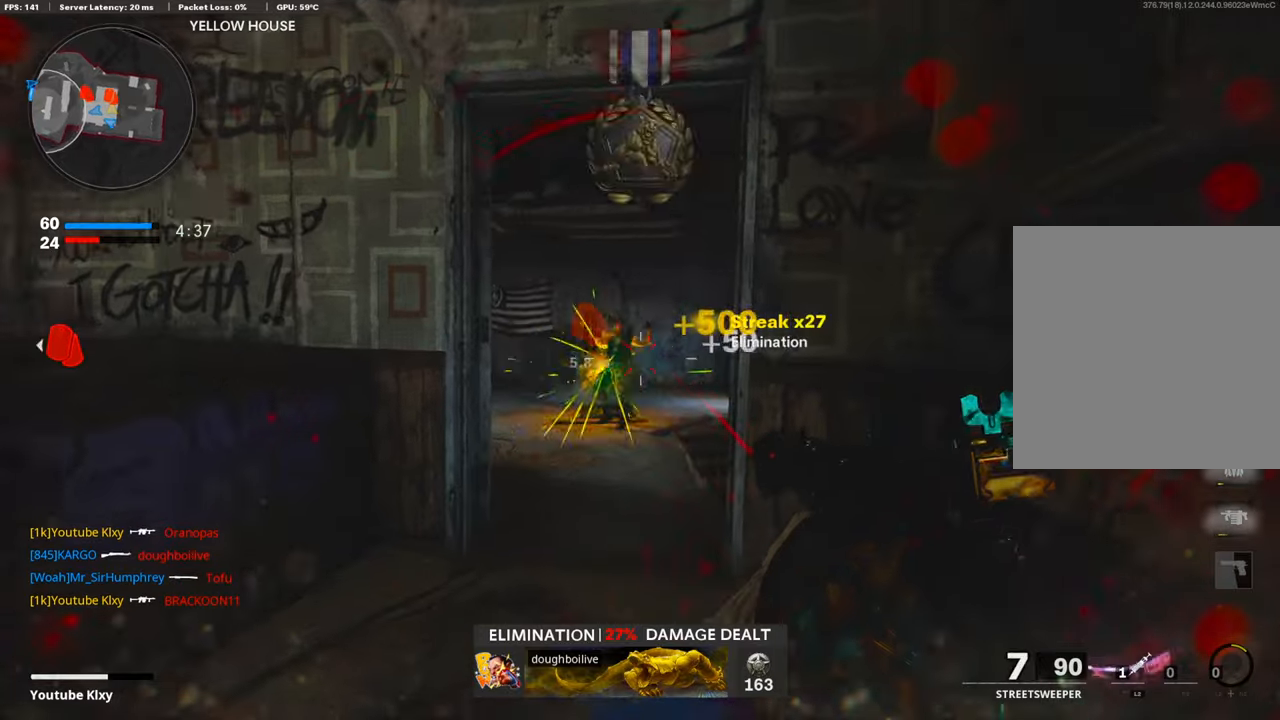
{"buttons": ["L3"], "left_stick": "up", "right_stick": "center", "events": [[181, "R1", "up"], [201, "right_stick", "left"], [362, "left_stick", "up-left"], [442, "L3", "down"], [482, "left_stick", "up"], [482, "right_stick", "center"]]}
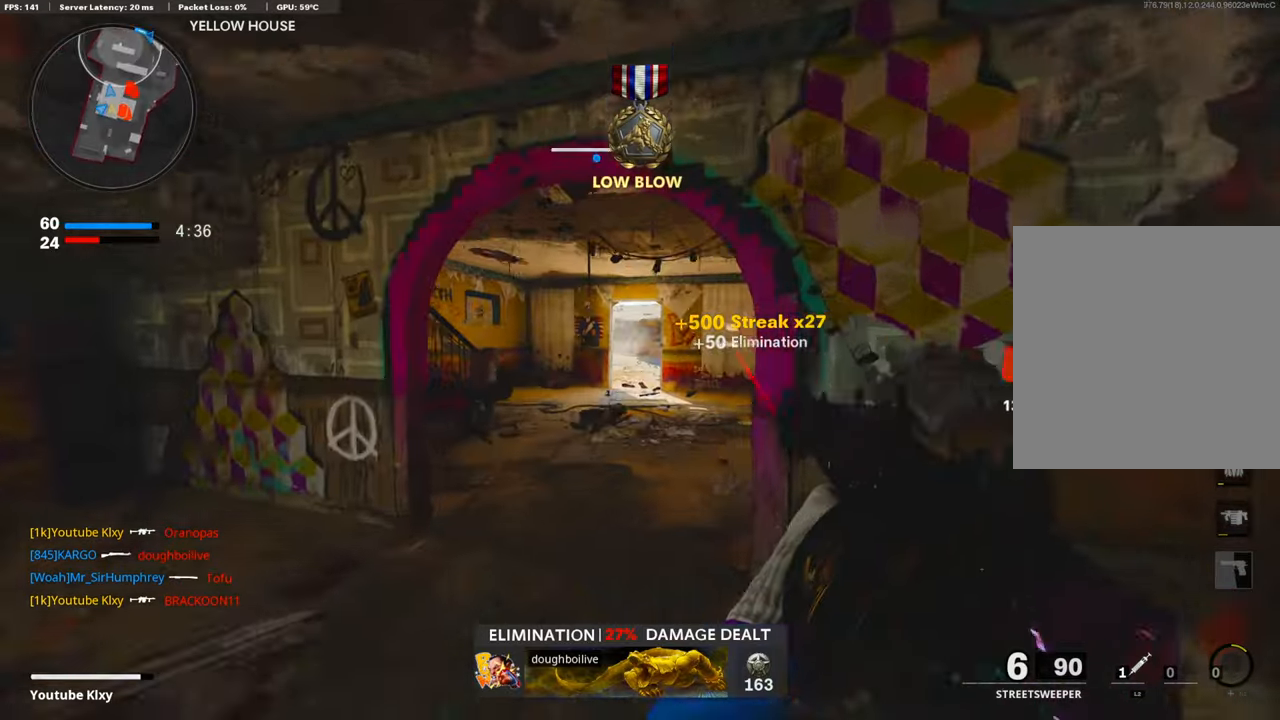
{"buttons": [], "left_stick": "up", "right_stick": "center", "events": [[41, "SQUARE", "down"], [101, "L3", "up"], [121, "SQUARE", "up"], [282, "right_stick", "left"], [382, "right_stick", "center"]]}
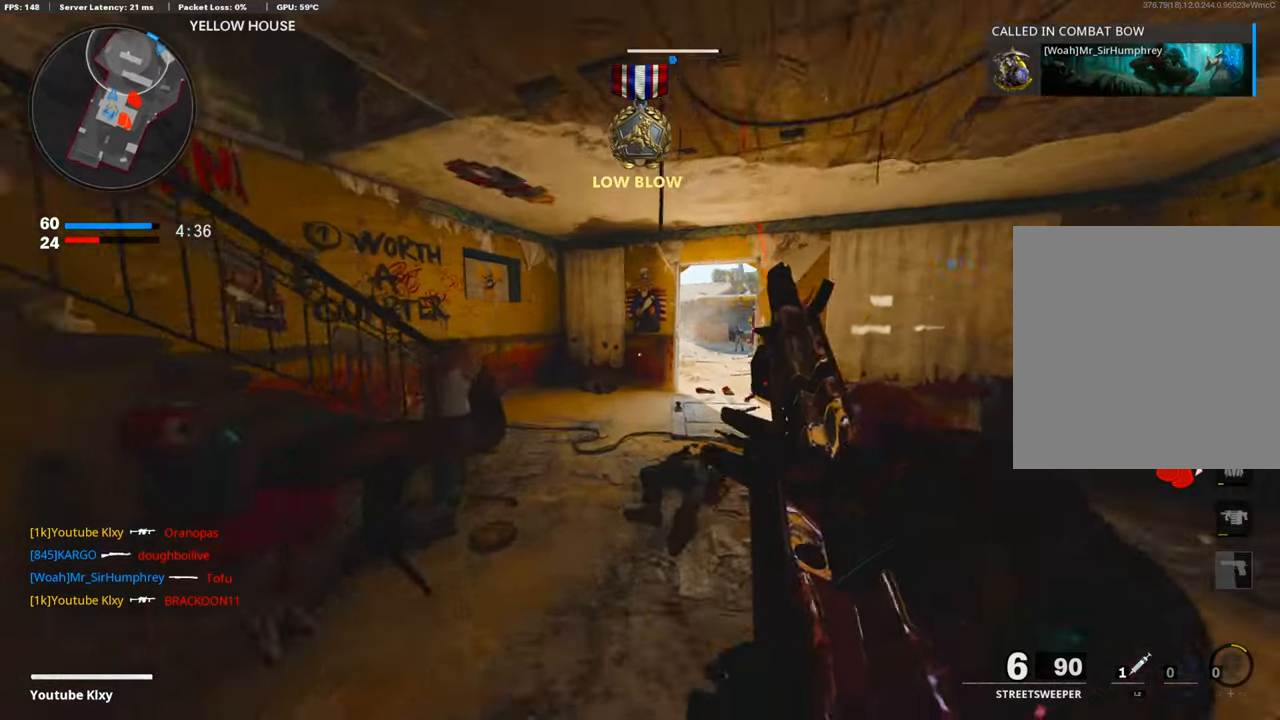
{"buttons": [], "left_stick": "up-left", "right_stick": "right", "events": [[241, "left_stick", "up-left"], [362, "right_stick", "right"]]}
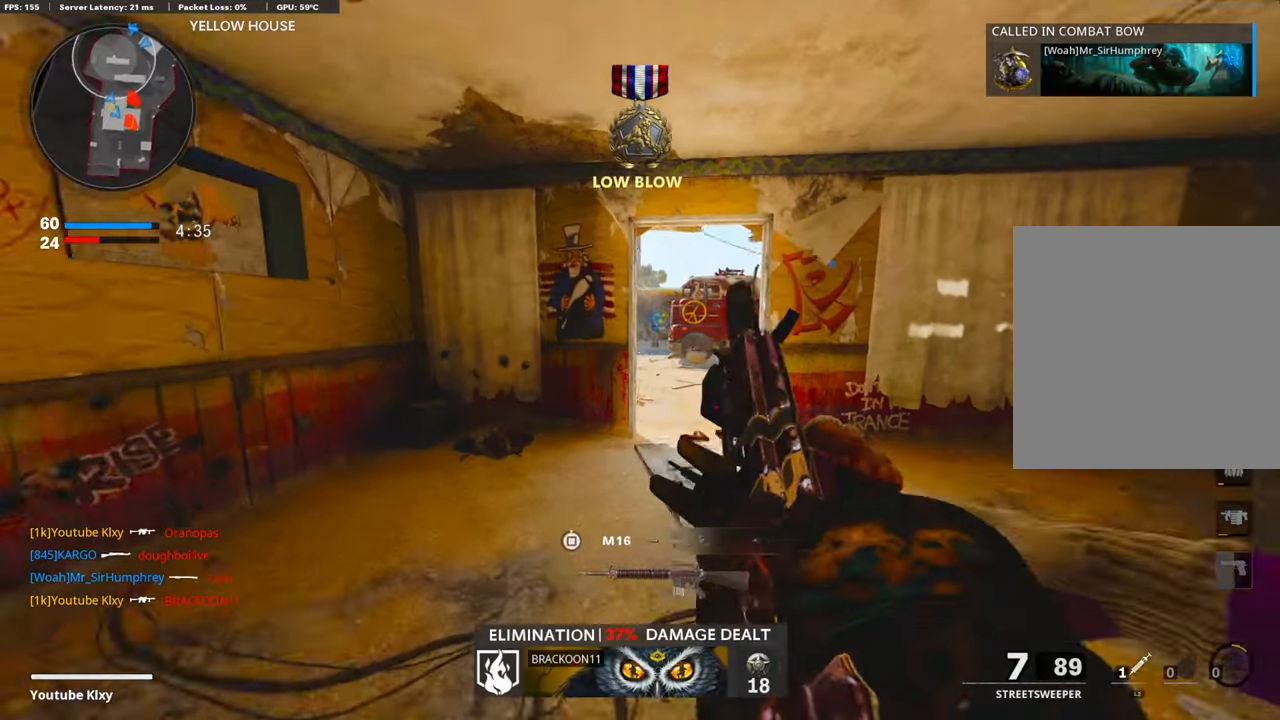
{"buttons": [], "left_stick": "down-left", "right_stick": "center", "events": [[201, "left_stick", "down-left"], [301, "right_stick", "center"]]}
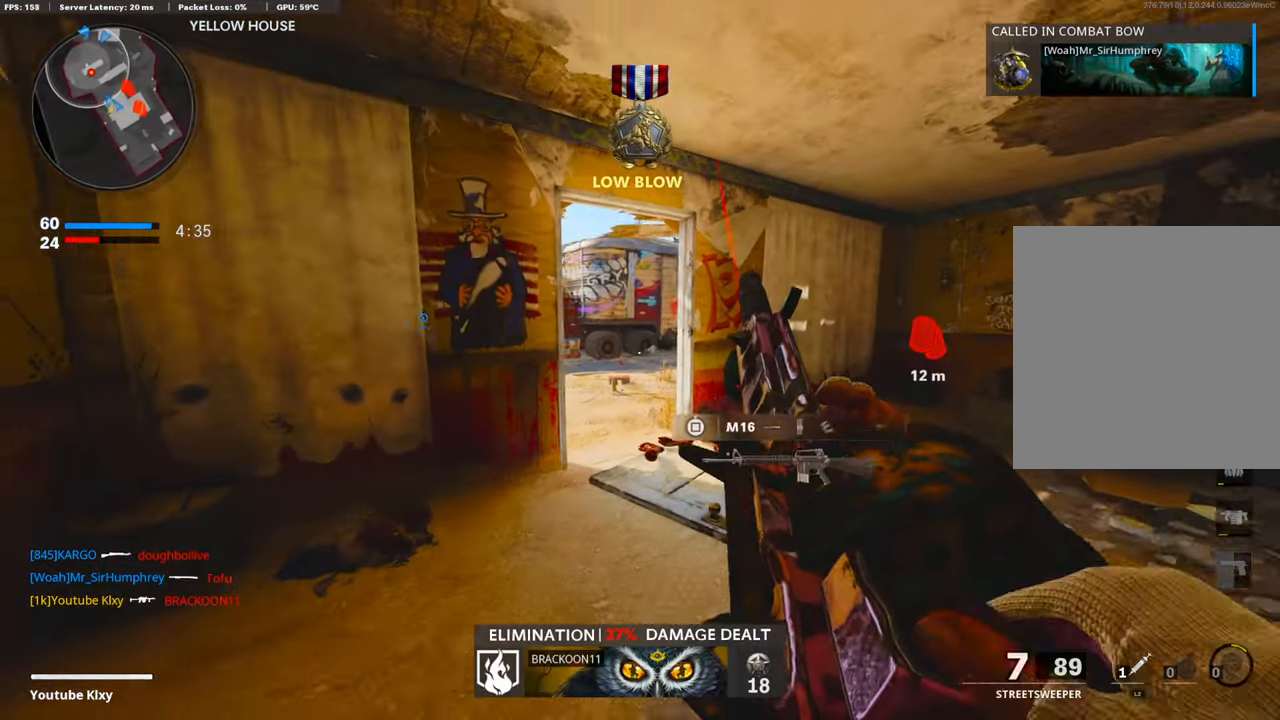
{"buttons": [], "left_stick": "center", "right_stick": "center", "events": [[40, "left_stick", "down"], [382, "left_stick", "center"]]}
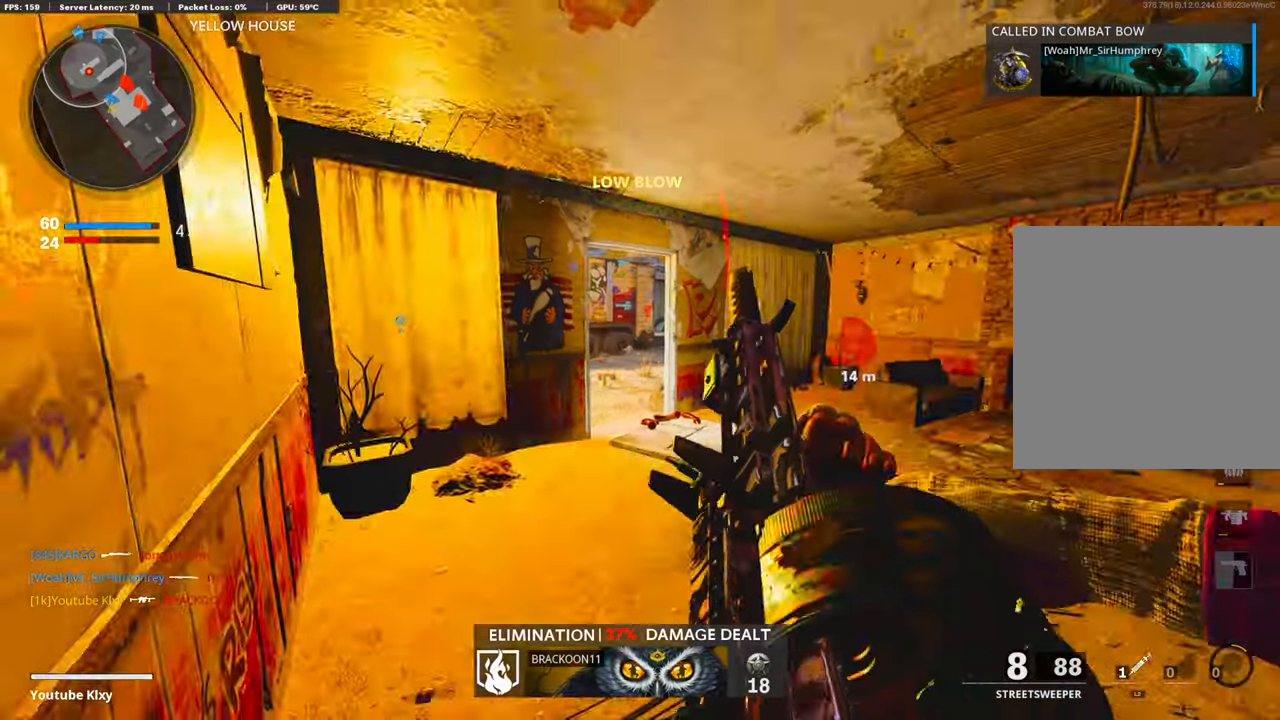
{"buttons": [], "left_stick": "down-right", "right_stick": "right", "events": [[40, "left_stick", "down"], [201, "right_stick", "right"], [321, "right_stick", "center"], [402, "left_stick", "down-right"], [402, "right_stick", "right"]]}
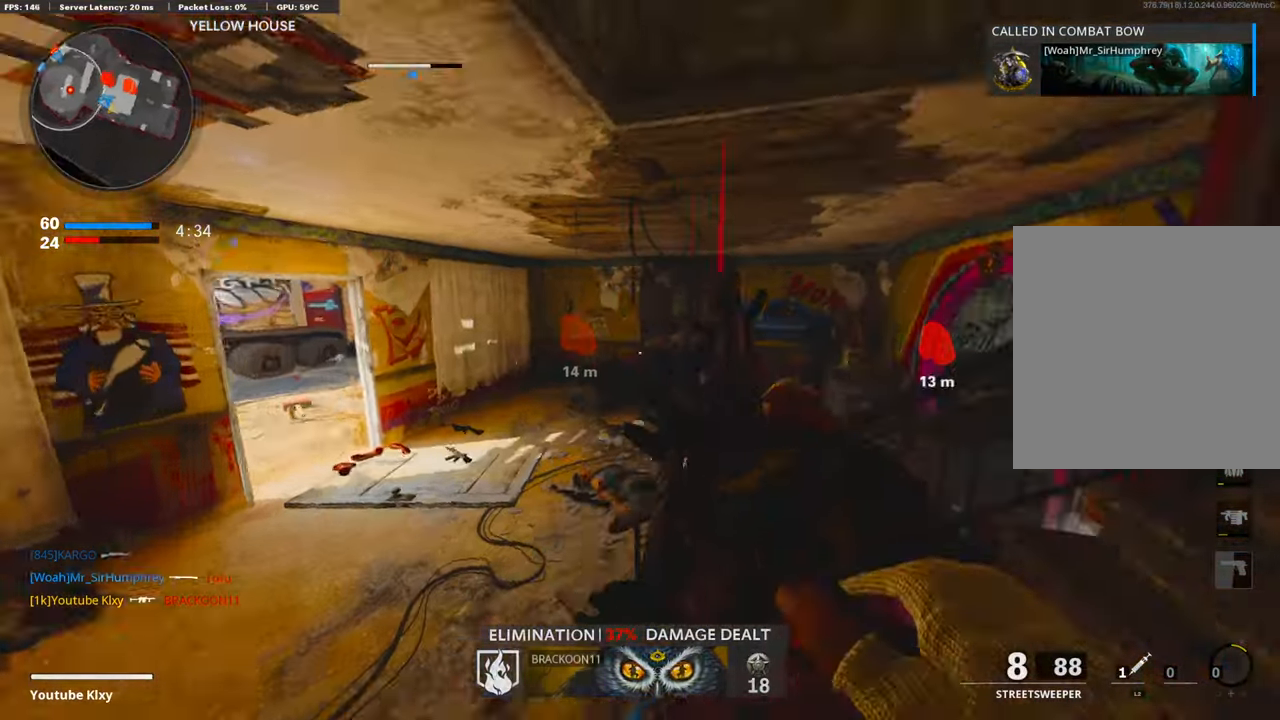
{"buttons": ["TRIANGLE"], "left_stick": "up-right", "right_stick": "center", "events": [[81, "left_stick", "up-right"], [141, "L3", "down"], [201, "right_stick", "center"], [322, "L3", "up"], [443, "TRIANGLE", "down"]]}
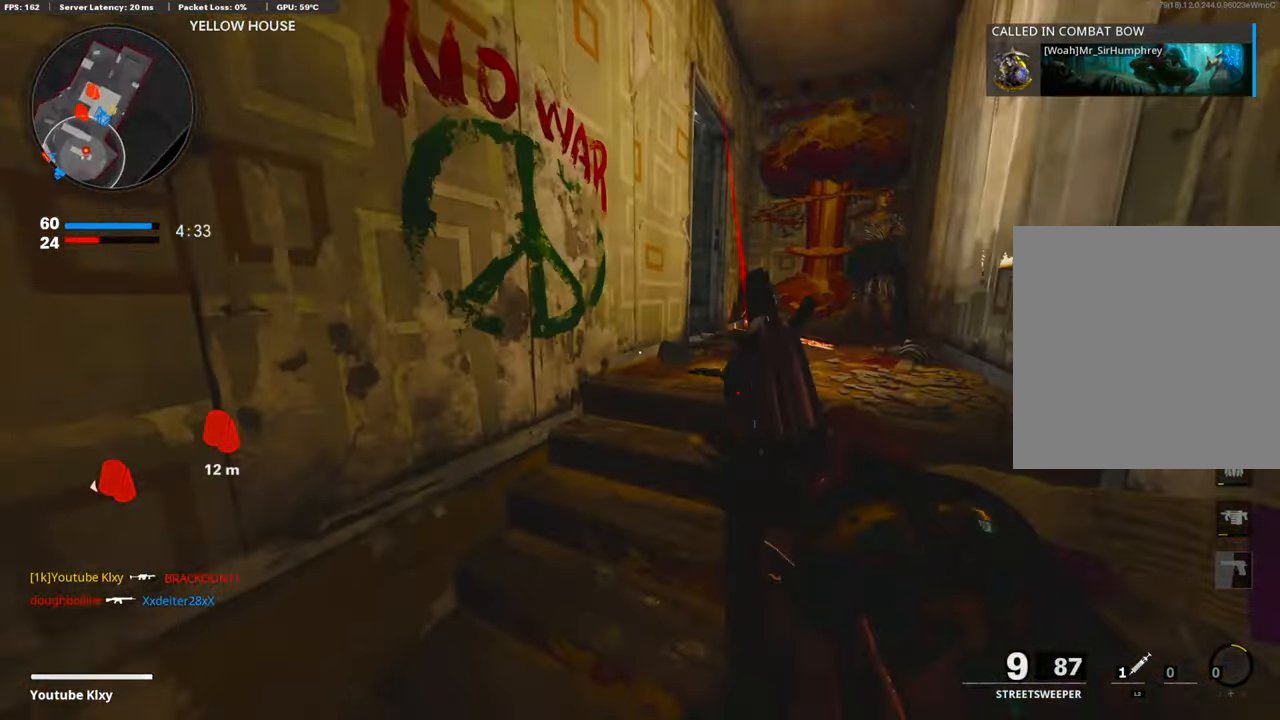
{"buttons": [], "left_stick": "up", "right_stick": "left", "events": [[20, "TRIANGLE", "up"], [100, "TRIANGLE", "down"], [181, "TRIANGLE", "up"], [502, "left_stick", "up"], [502, "right_stick", "left"]]}
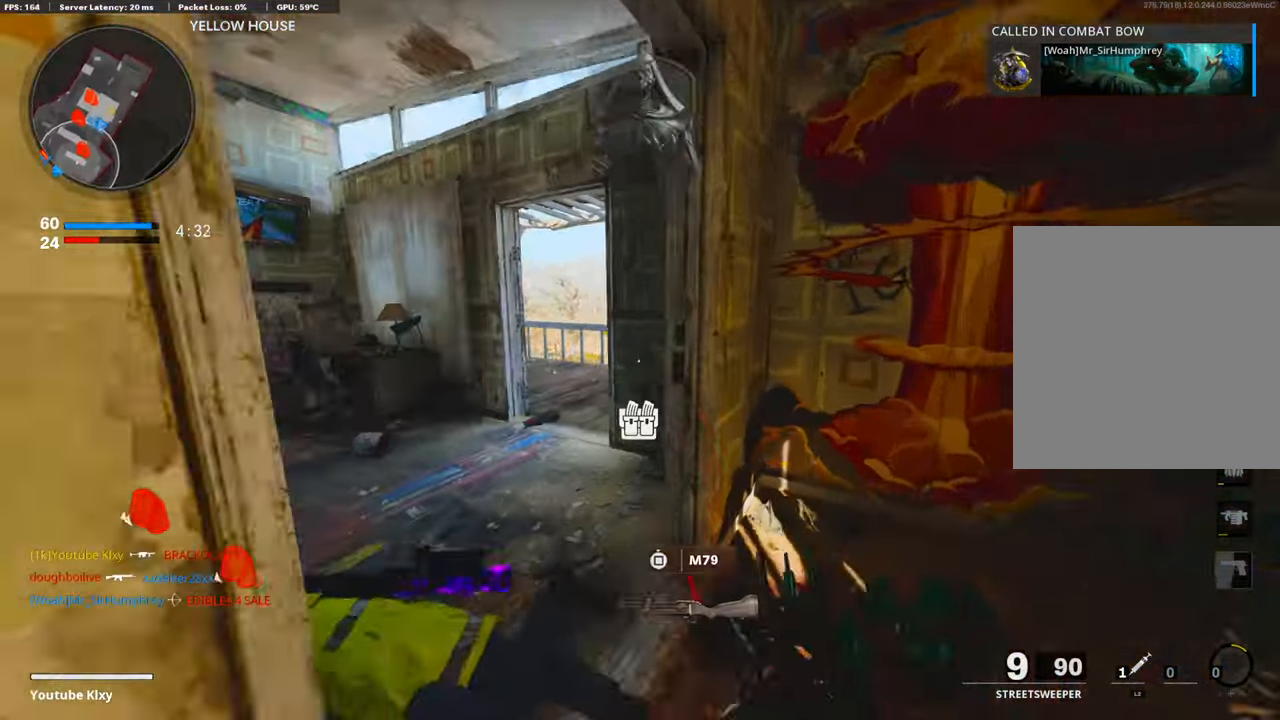
{"buttons": [], "left_stick": "up", "right_stick": "right", "events": [[101, "right_stick", "center"], [282, "right_stick", "down-right"], [402, "right_stick", "right"]]}
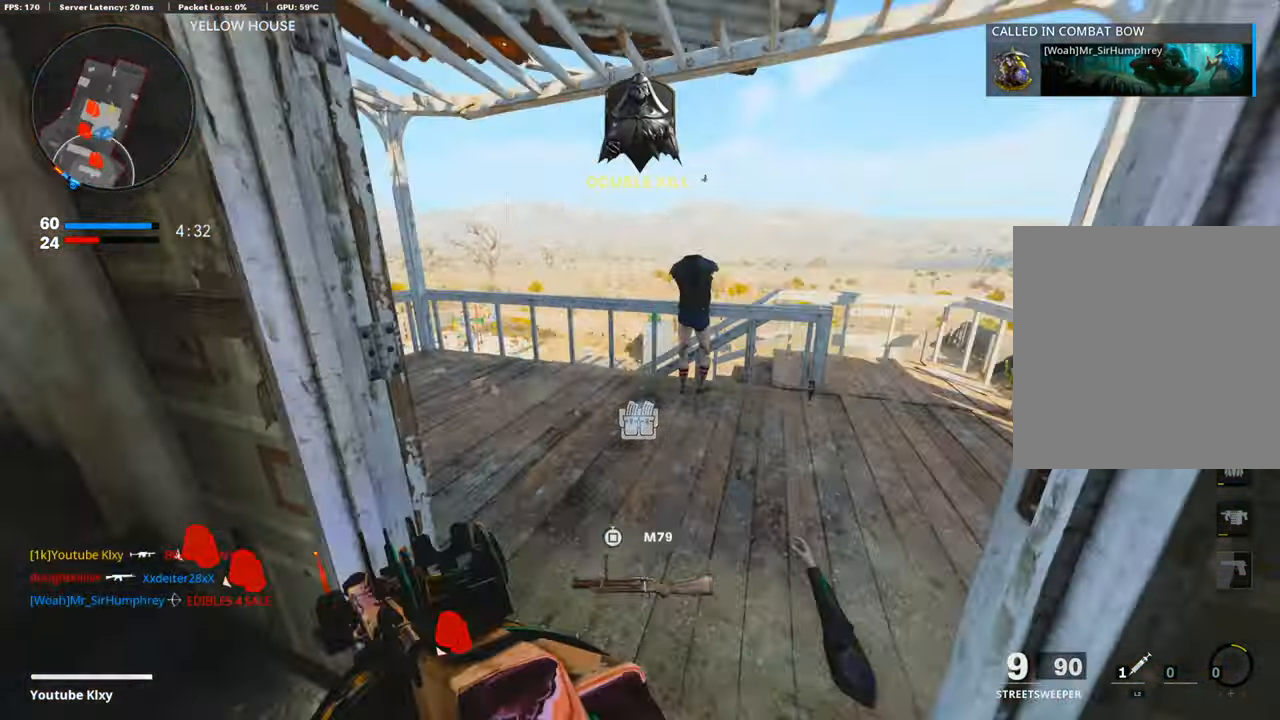
{"buttons": ["CROSS", "R3"], "left_stick": "up", "right_stick": "center", "events": [[101, "right_stick", "center"], [302, "right_stick", "down-right"], [382, "CROSS", "down"], [483, "R3", "down"], [483, "right_stick", "center"]]}